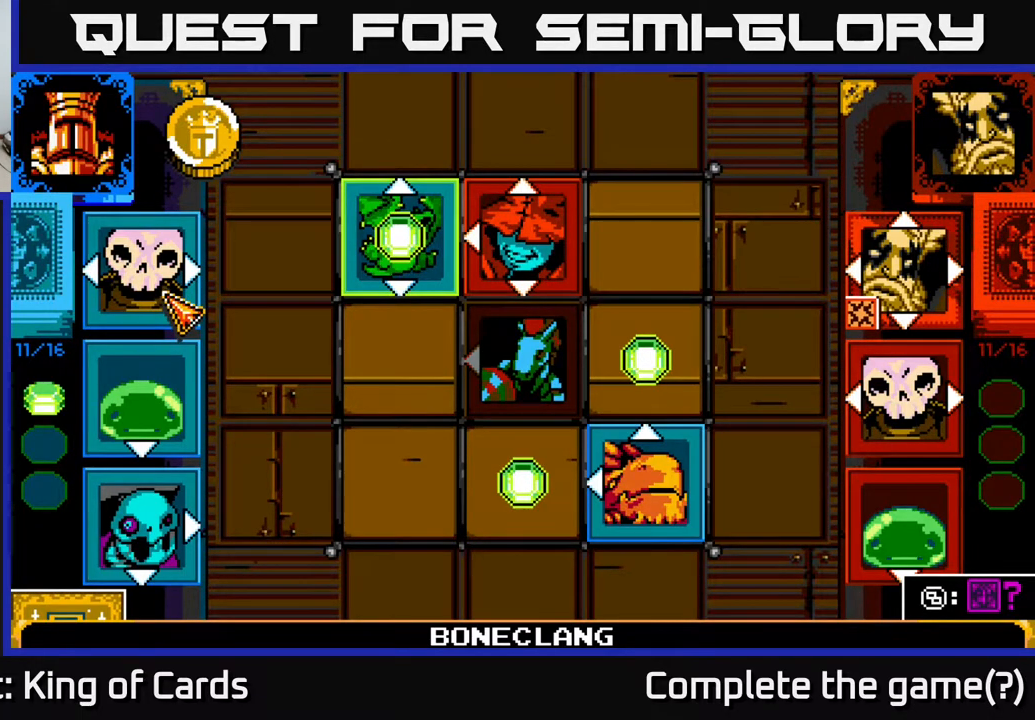
Gameplay with a controller (Xbox layout); each line is a JSON object with the inputs held at the frame after it. "events" lists button and stick changes between this image and that frame as [ms after this image, input, new state], when the widget could be followed in between. Not read: left_stick right_stick.
{"buttons": ["A"], "events": [[433, "A", "down"]]}
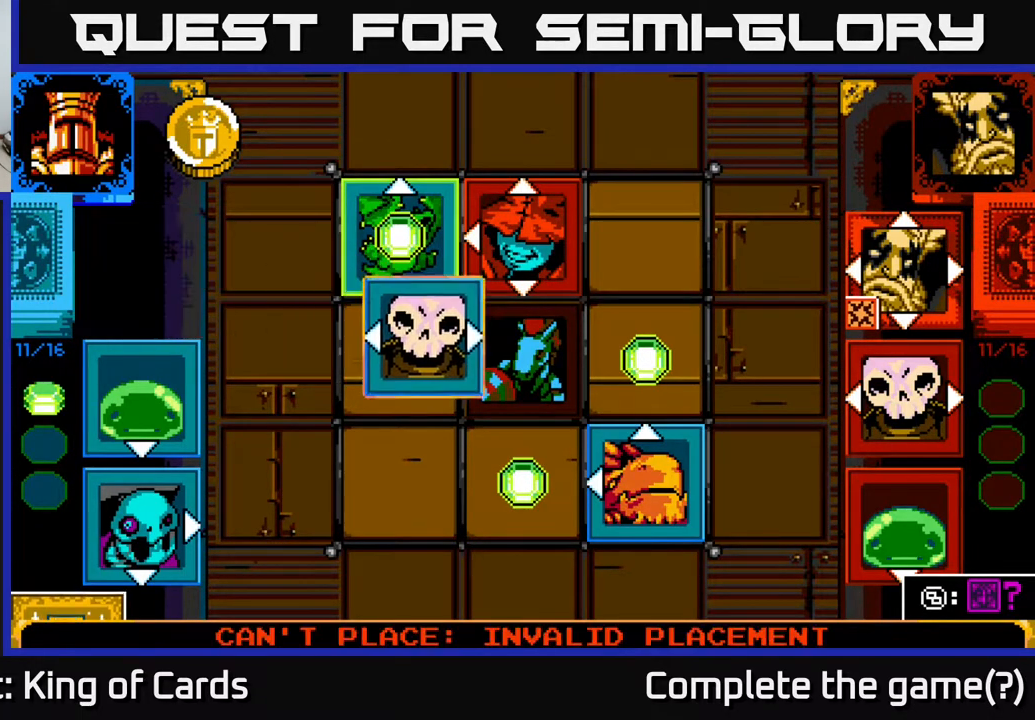
{"buttons": ["DPAD_LEFT"], "events": [[83, "A", "up"], [233, "DPAD_LEFT", "down"], [350, "DPAD_LEFT", "up"], [433, "DPAD_LEFT", "down"]]}
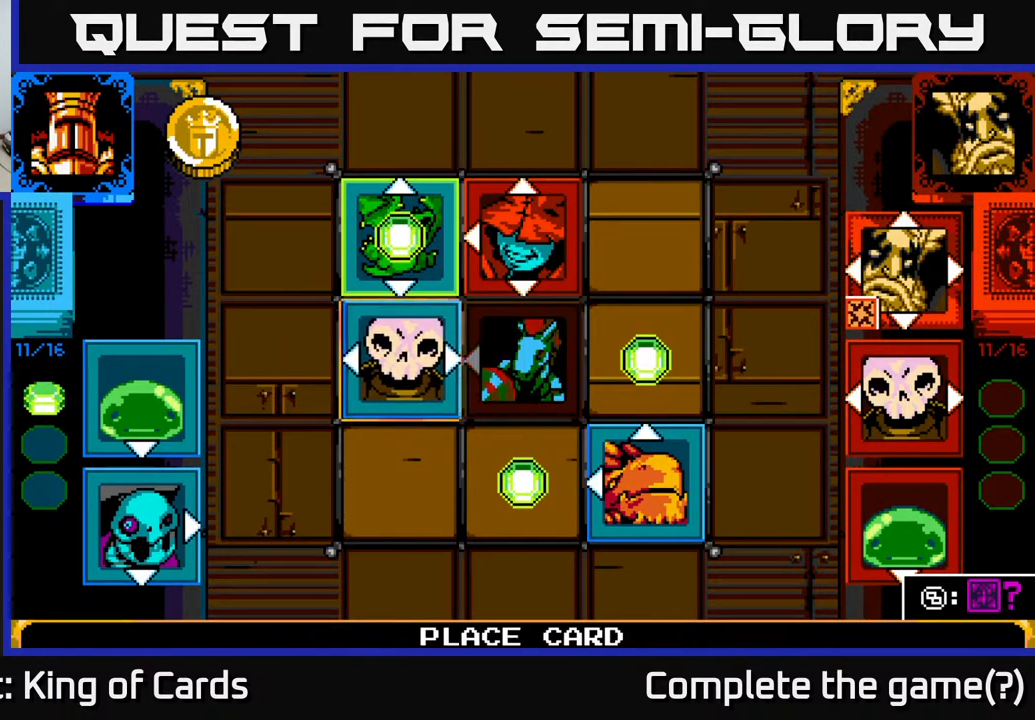
{"buttons": [], "events": [[33, "DPAD_LEFT", "up"], [83, "DPAD_UP", "down"], [183, "DPAD_UP", "up"], [367, "DPAD_LEFT", "down"], [483, "DPAD_LEFT", "up"]]}
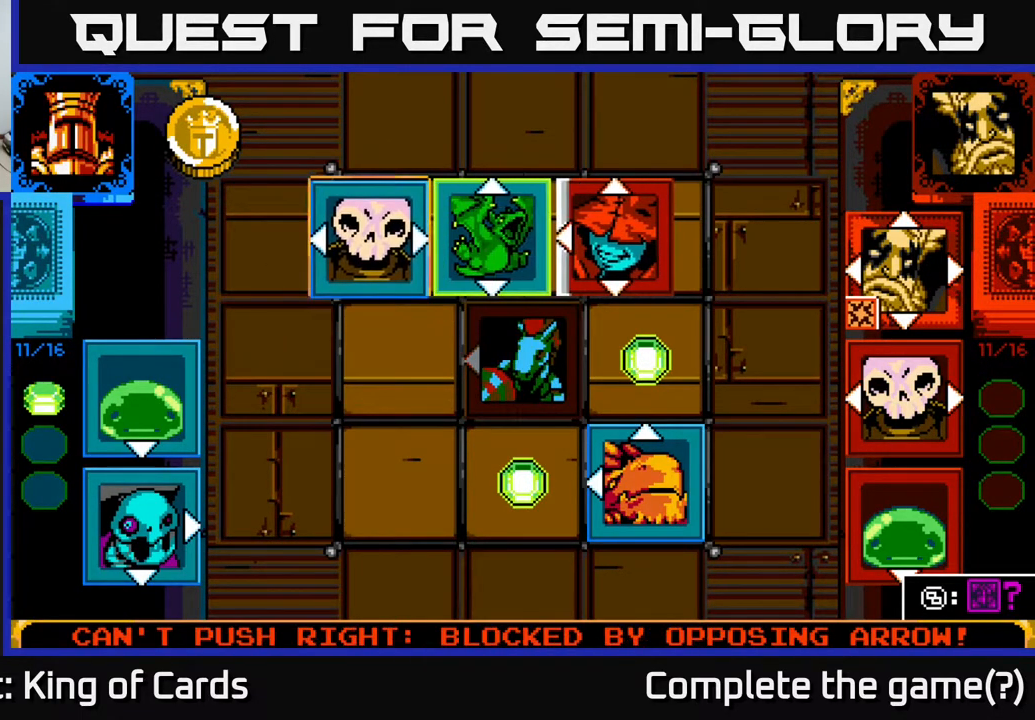
{"buttons": [], "events": []}
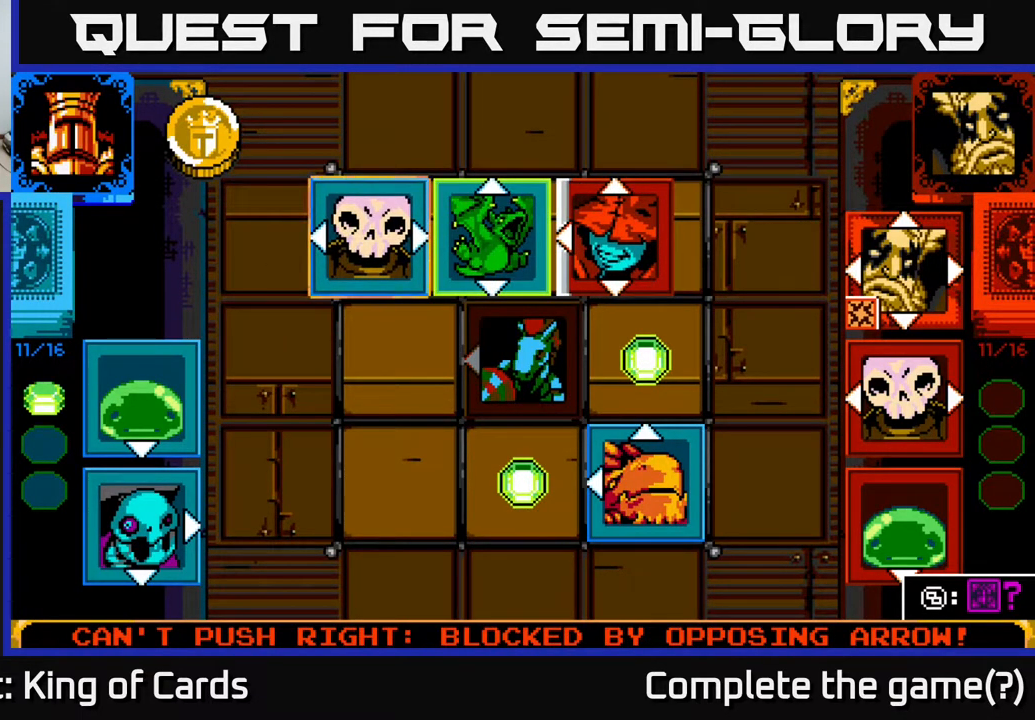
{"buttons": [], "events": []}
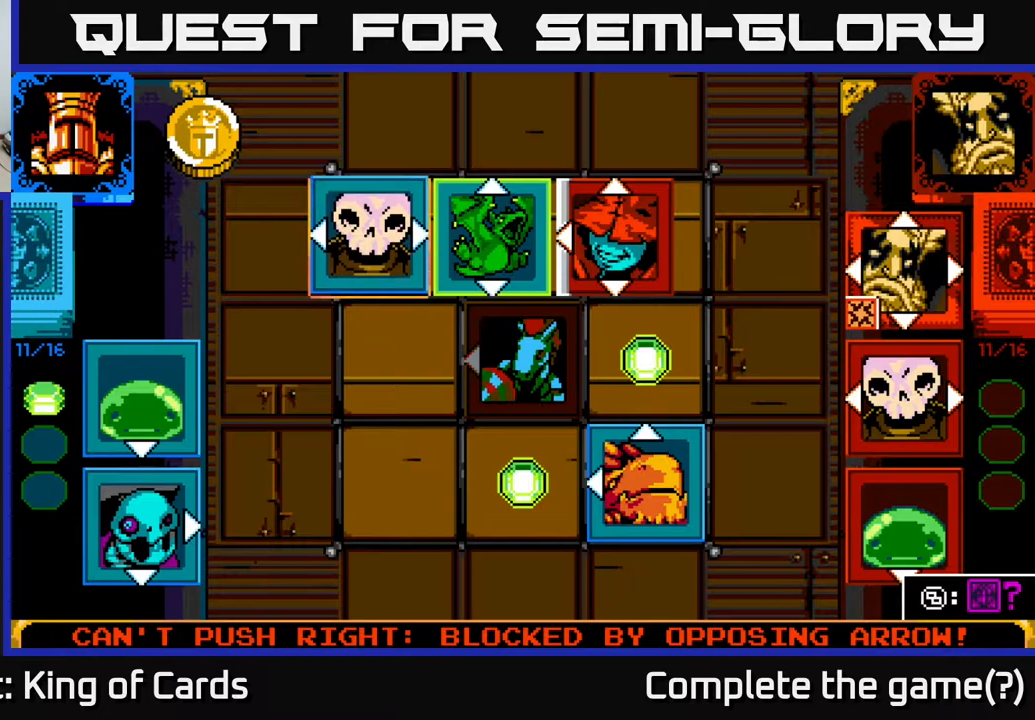
{"buttons": [], "events": []}
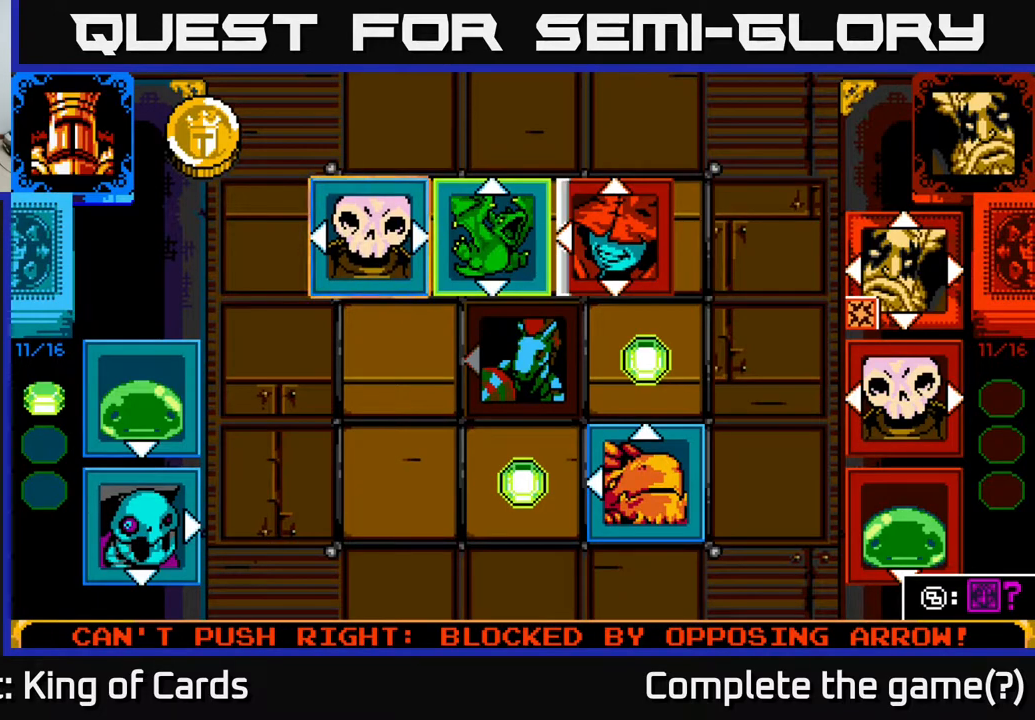
{"buttons": [], "events": [[383, "X", "down"], [450, "X", "up"]]}
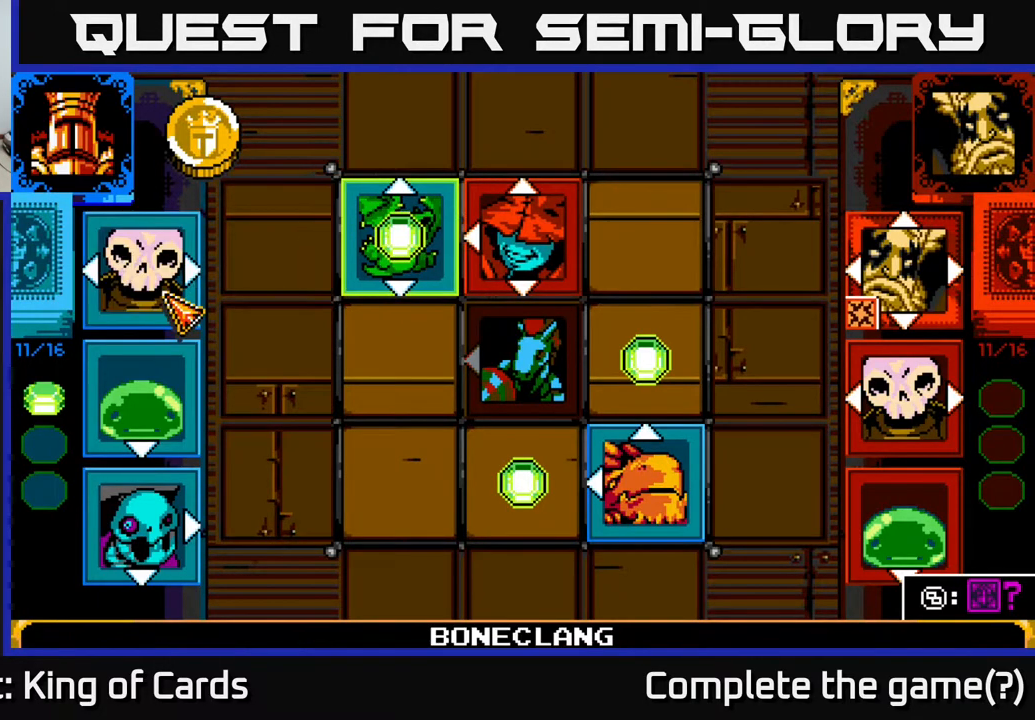
{"buttons": [], "events": []}
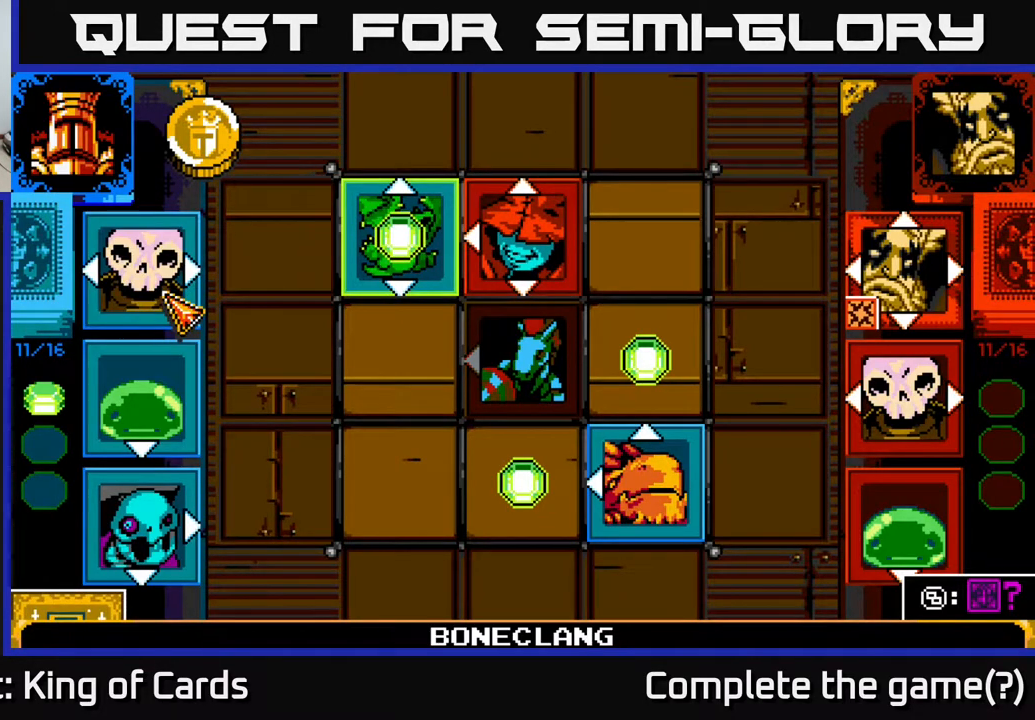
{"buttons": [], "events": []}
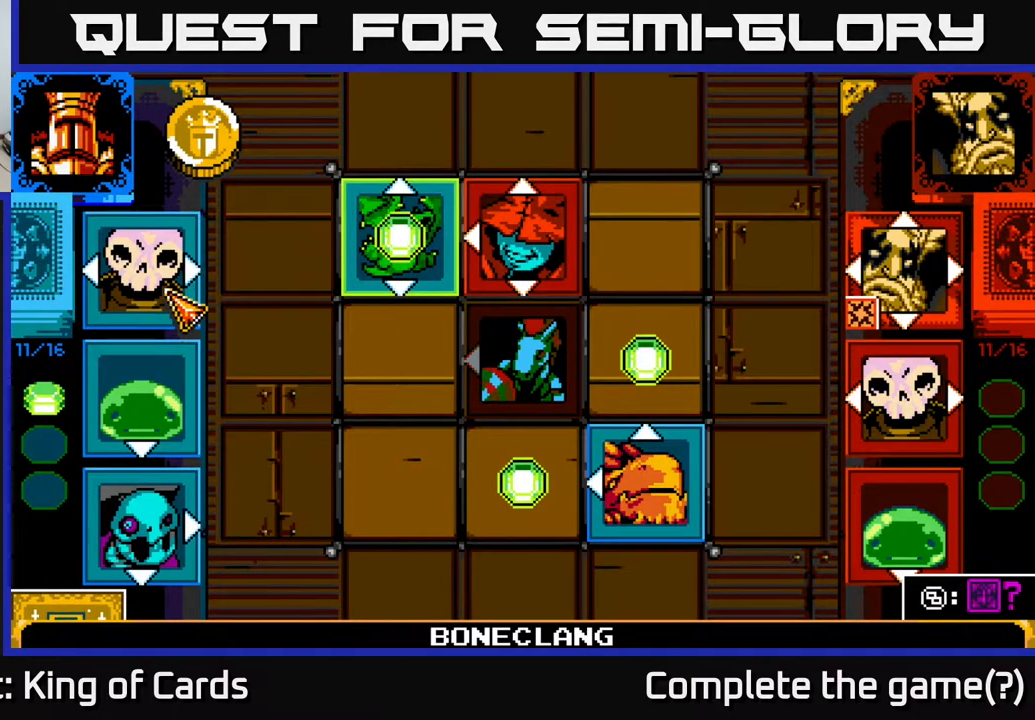
{"buttons": [], "events": []}
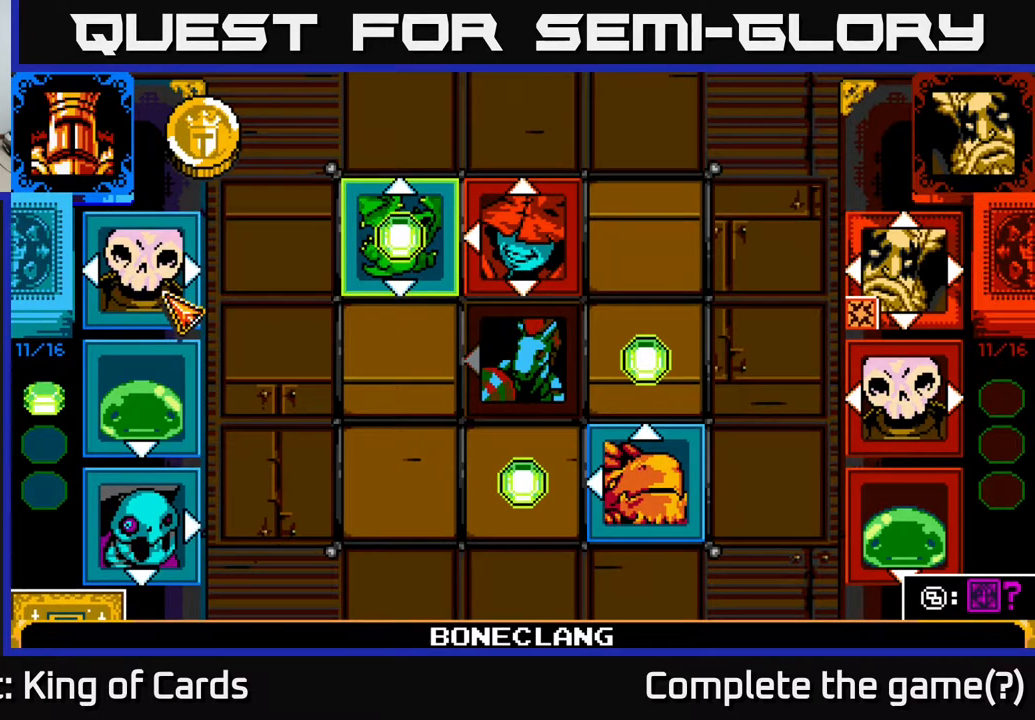
{"buttons": [], "events": []}
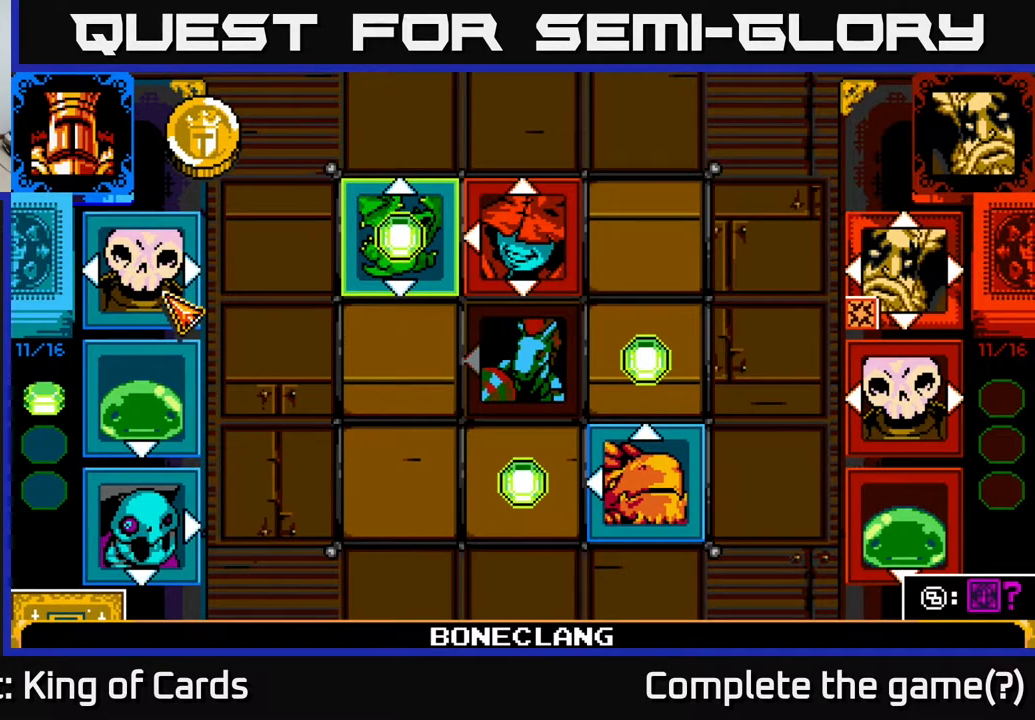
{"buttons": ["DPAD_LEFT"], "events": [[150, "A", "down"], [300, "A", "up"], [433, "DPAD_LEFT", "down"]]}
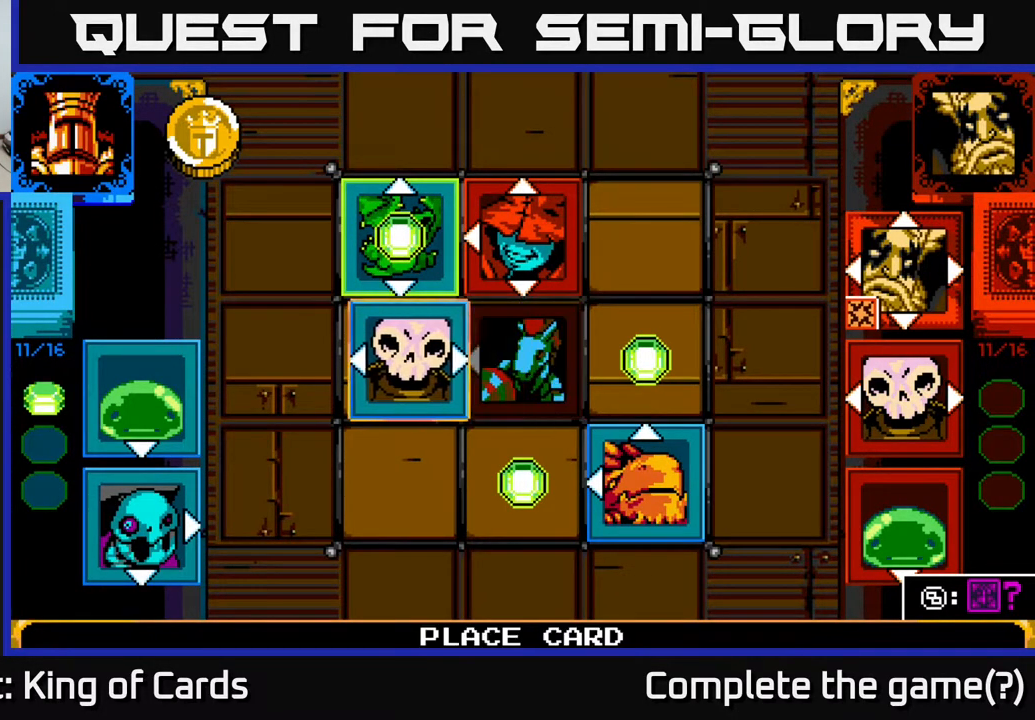
{"buttons": [], "events": [[50, "DPAD_LEFT", "up"], [150, "DPAD_LEFT", "down"], [233, "DPAD_LEFT", "up"], [333, "DPAD_UP", "down"], [433, "DPAD_UP", "up"]]}
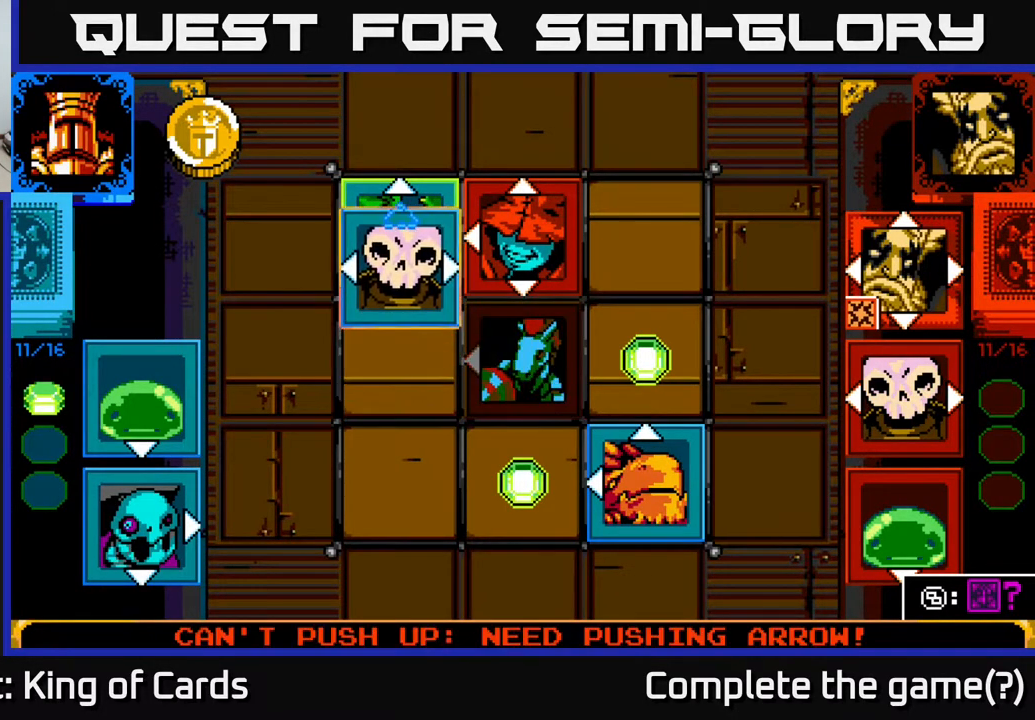
{"buttons": [], "events": [[167, "DPAD_LEFT", "down"], [283, "DPAD_LEFT", "up"]]}
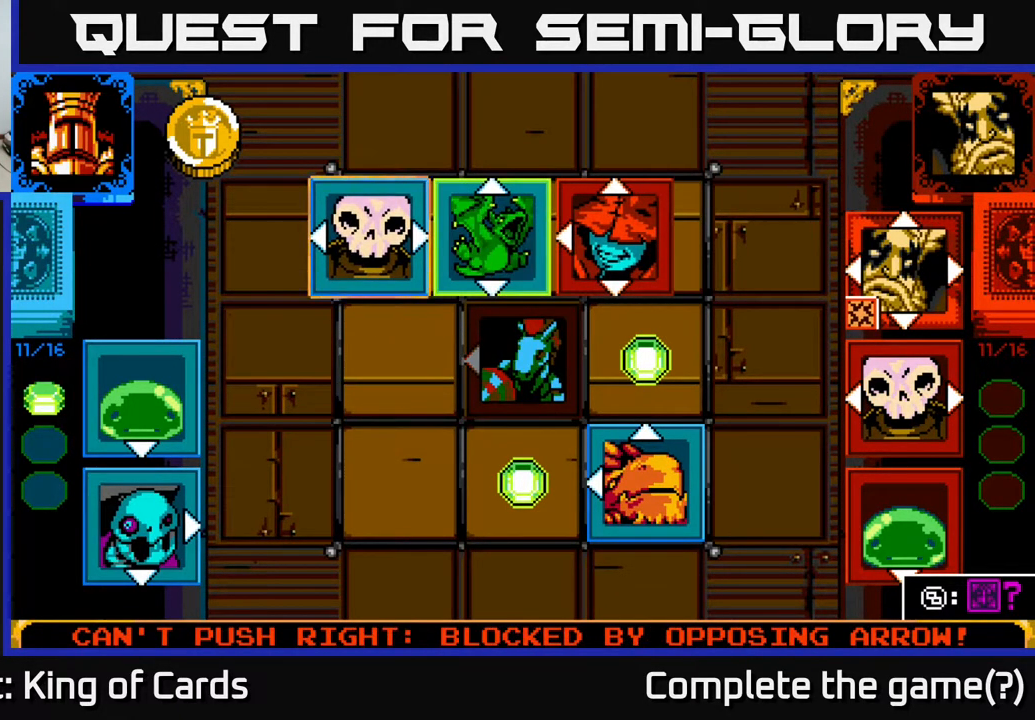
{"buttons": [], "events": []}
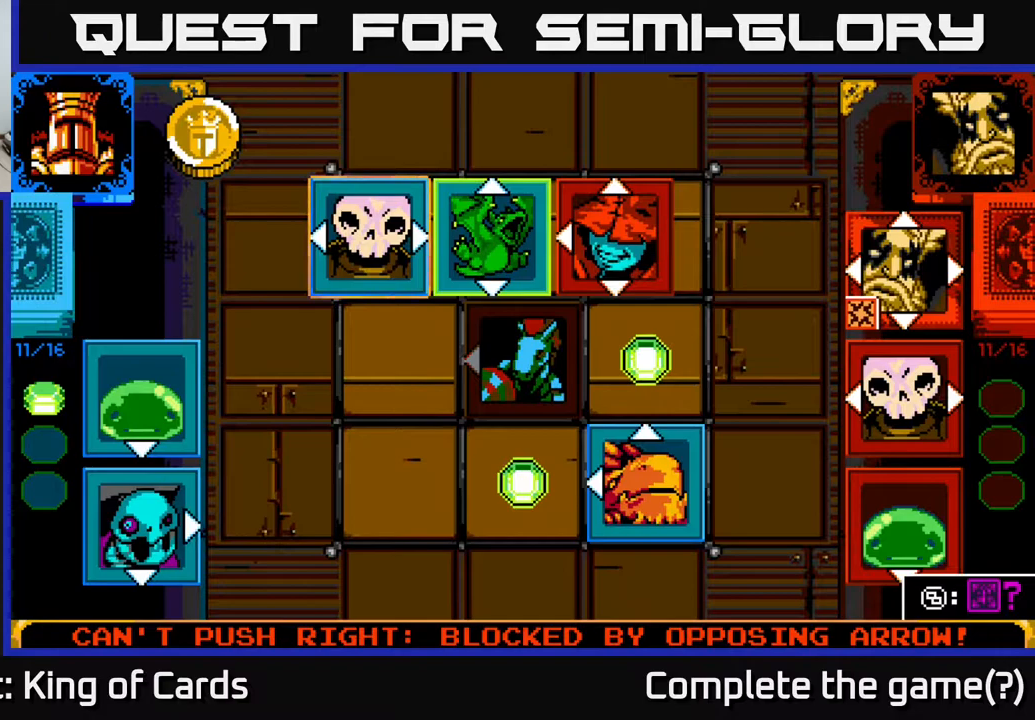
{"buttons": ["A"], "events": [[400, "A", "down"]]}
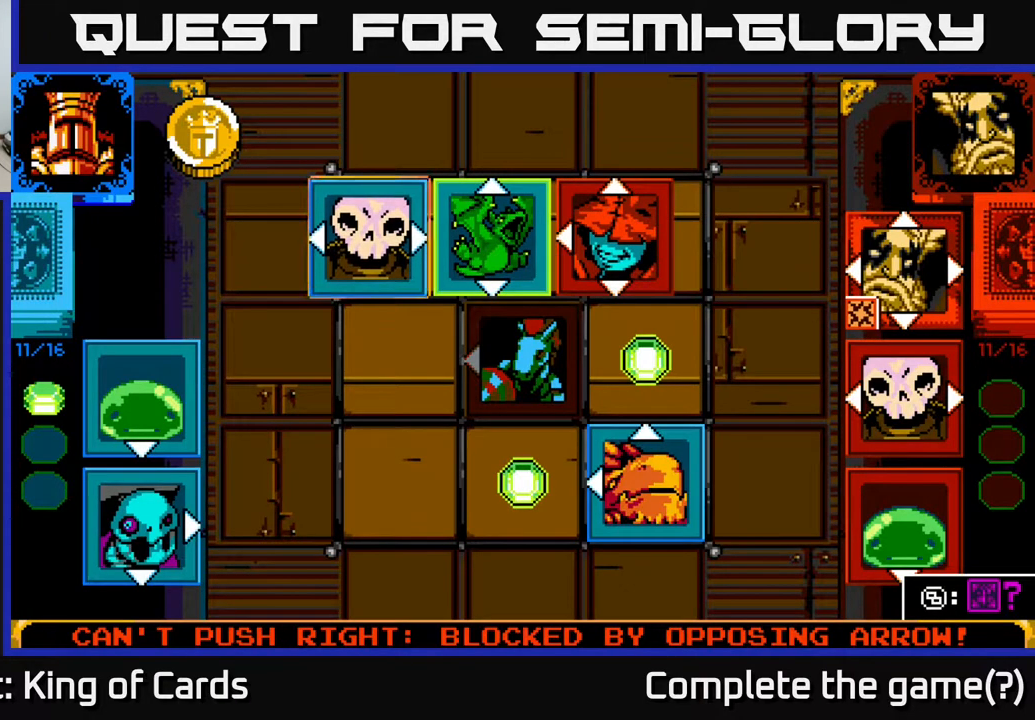
{"buttons": [], "events": [[117, "A", "up"]]}
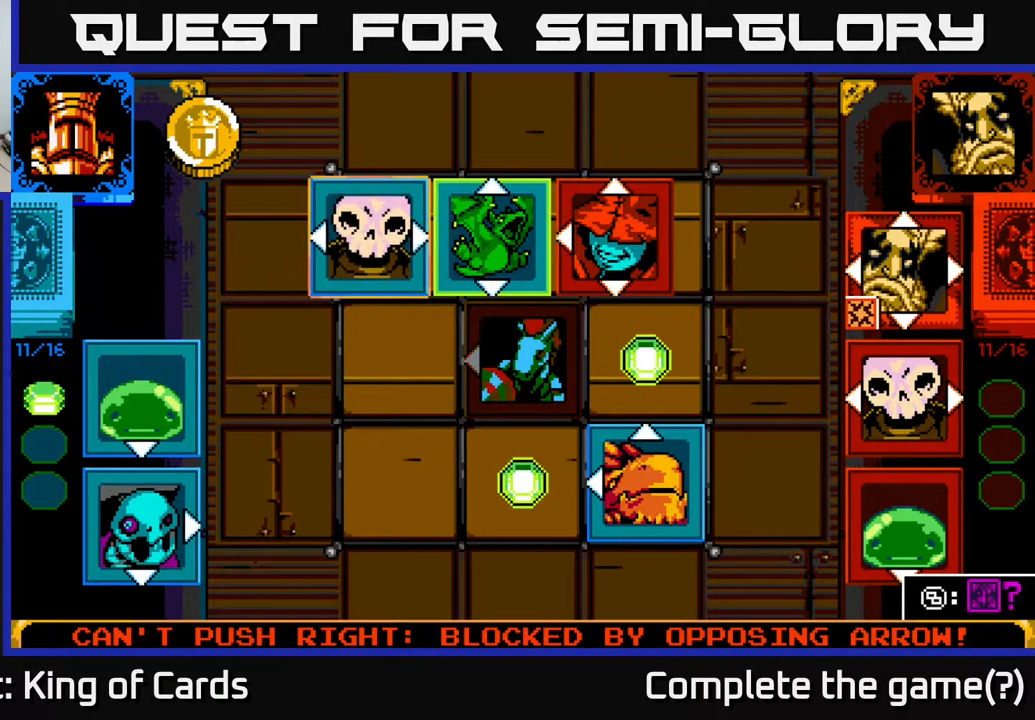
{"buttons": [], "events": [[83, "A", "down"], [233, "A", "up"], [317, "A", "down"], [450, "A", "up"]]}
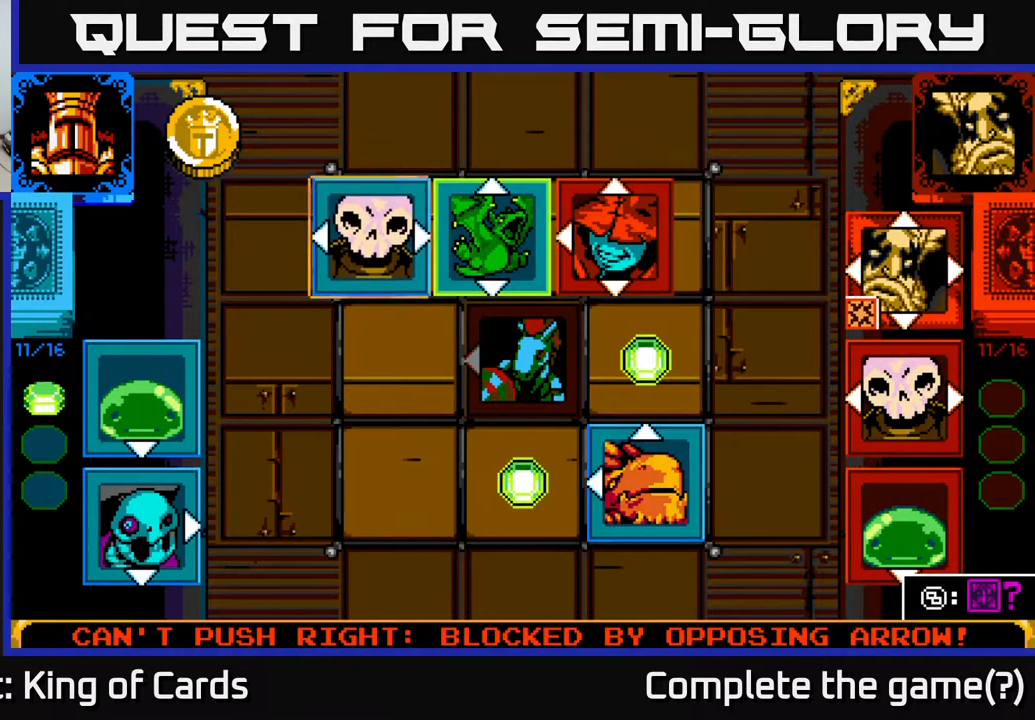
{"buttons": [], "events": [[33, "A", "down"], [133, "A", "up"]]}
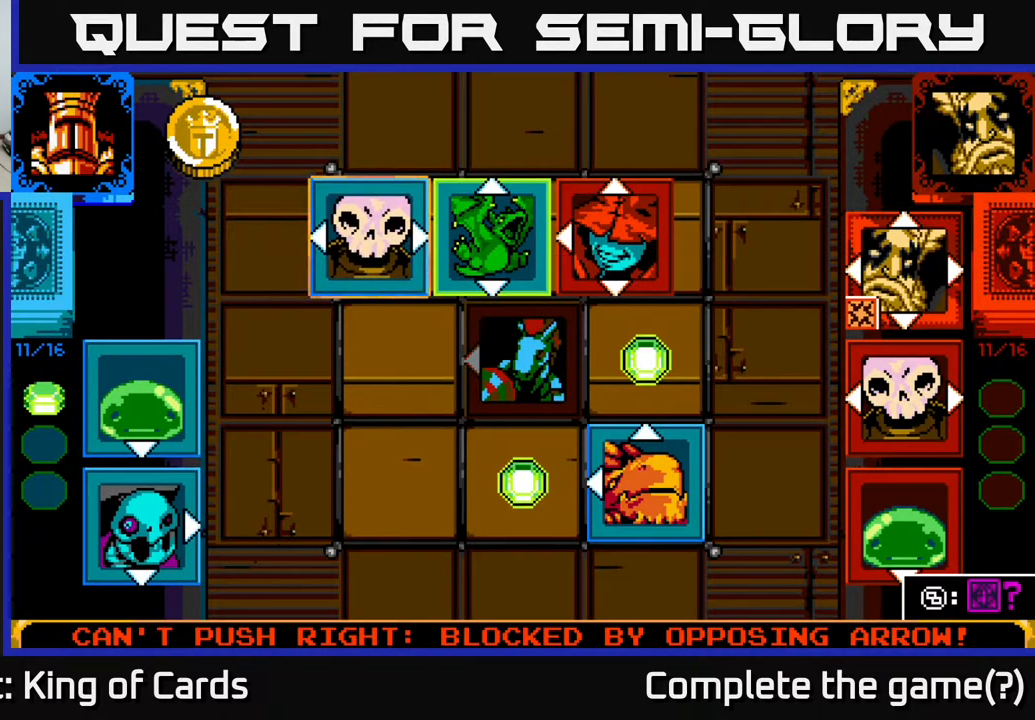
{"buttons": [], "events": [[267, "X", "down"], [400, "X", "up"]]}
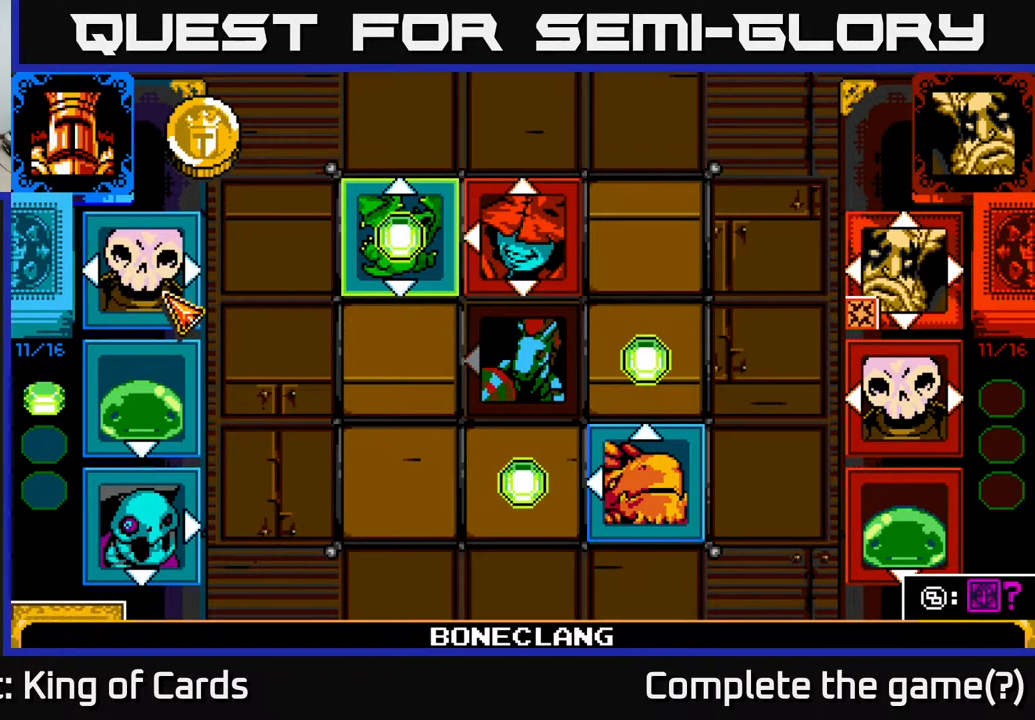
{"buttons": [], "events": []}
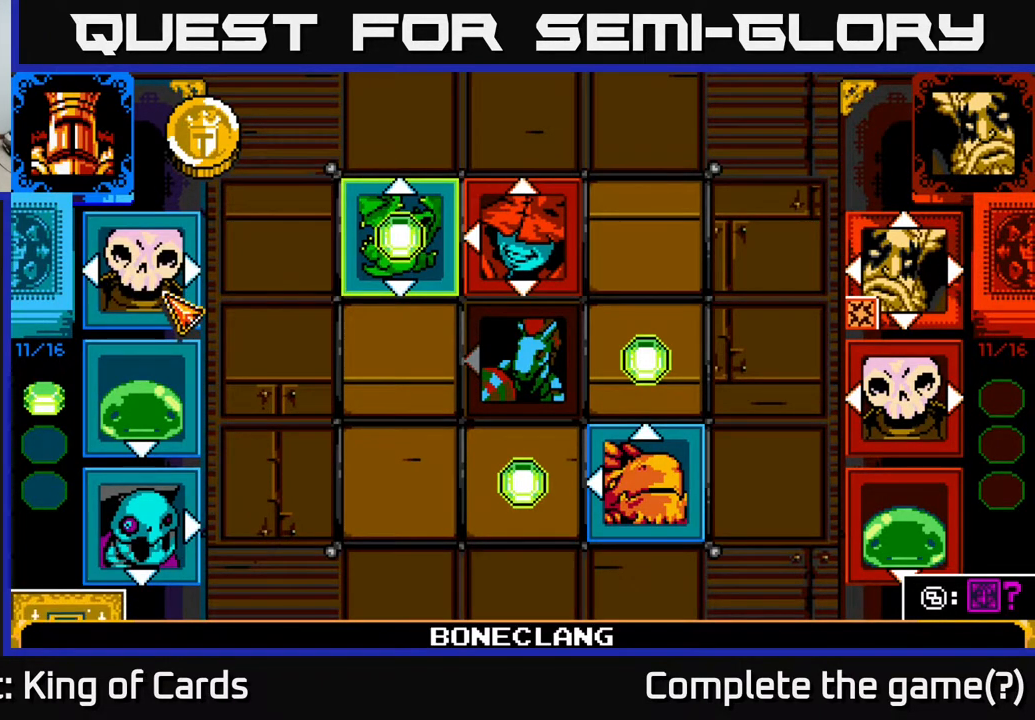
{"buttons": [], "events": [[133, "DPAD_DOWN", "down"], [250, "DPAD_DOWN", "up"]]}
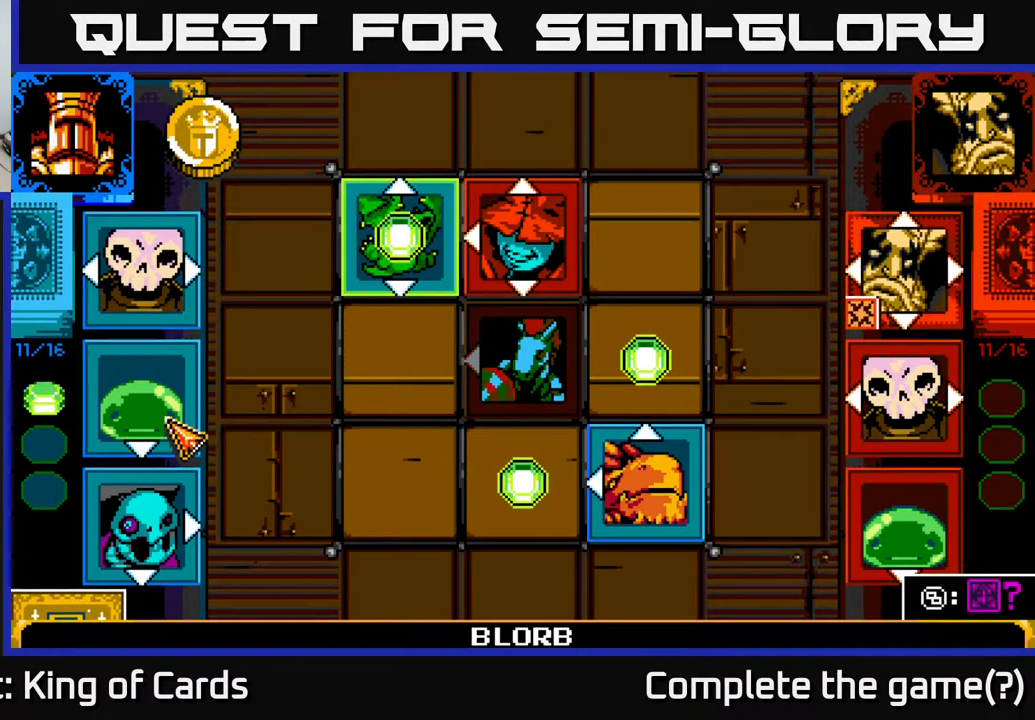
{"buttons": ["DPAD_UP"], "events": [[433, "DPAD_UP", "down"]]}
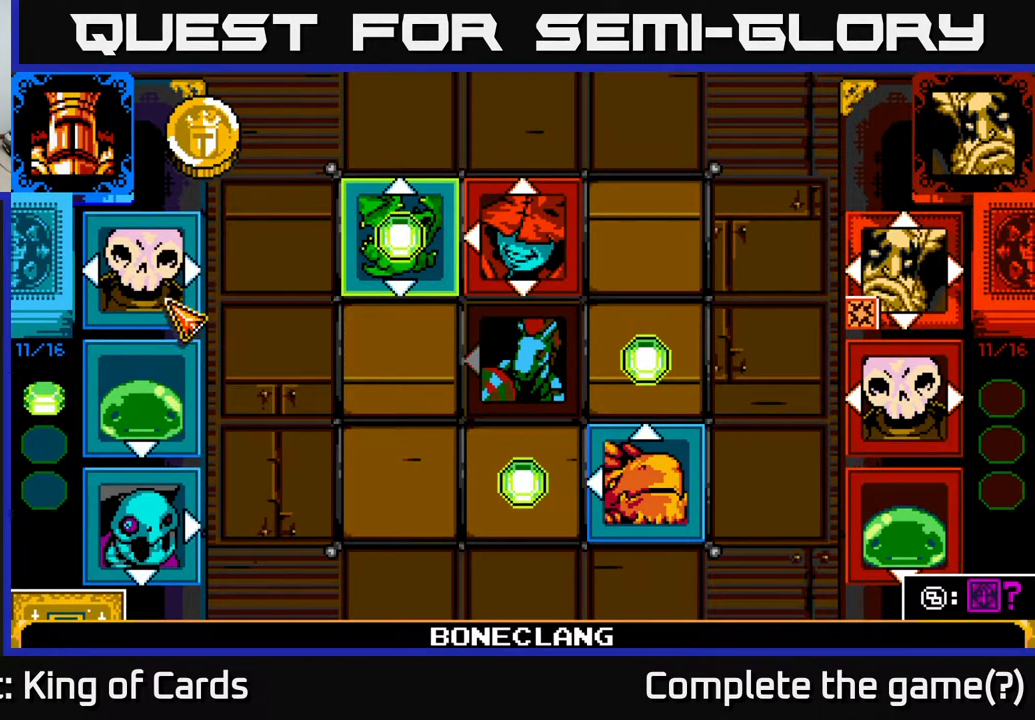
{"buttons": ["DPAD_RIGHT"], "events": [[83, "DPAD_UP", "up"], [350, "A", "down"], [467, "DPAD_RIGHT", "down"], [483, "A", "up"]]}
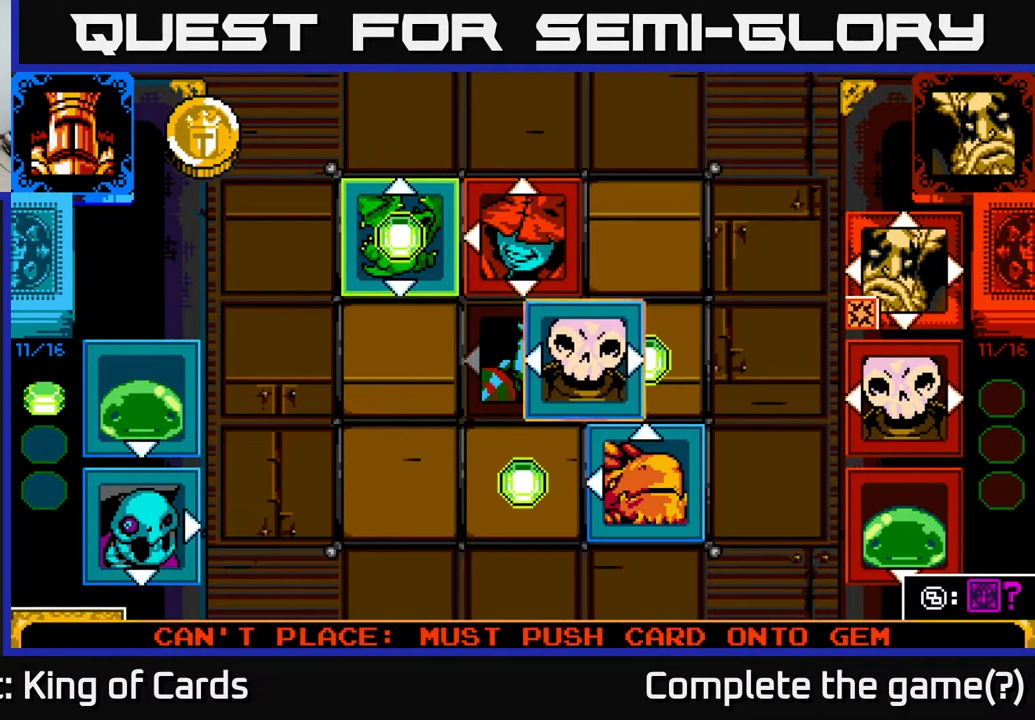
{"buttons": [], "events": [[67, "DPAD_RIGHT", "up"], [267, "DPAD_LEFT", "down"], [400, "DPAD_LEFT", "up"]]}
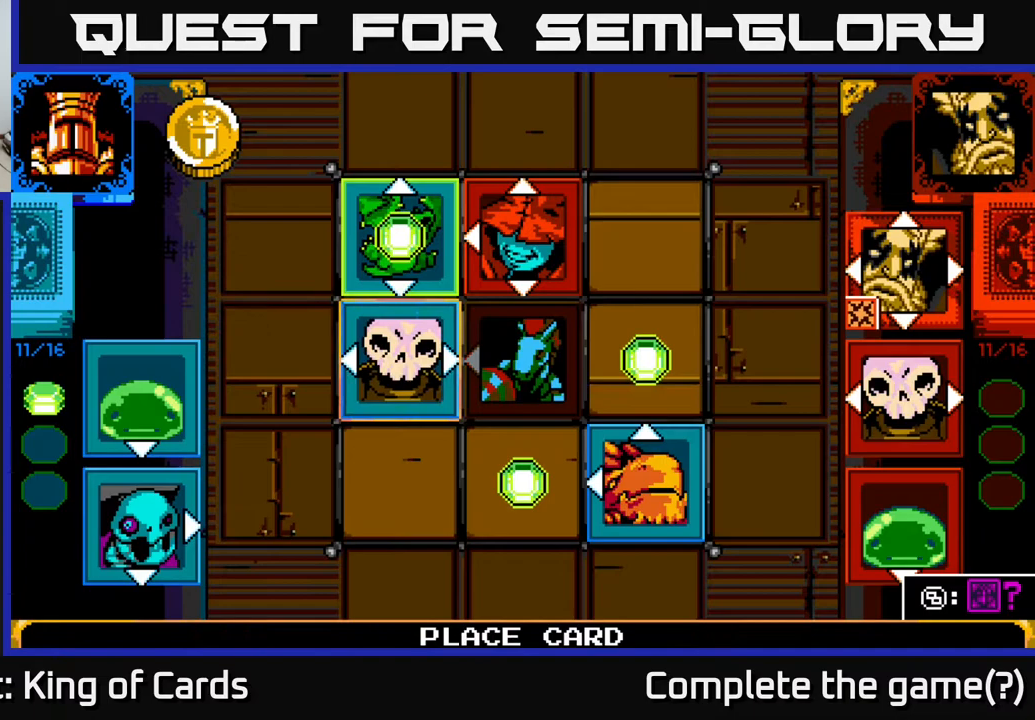
{"buttons": [], "events": [[33, "DPAD_UP", "down"], [133, "DPAD_UP", "up"], [317, "DPAD_RIGHT", "down"], [450, "DPAD_RIGHT", "up"]]}
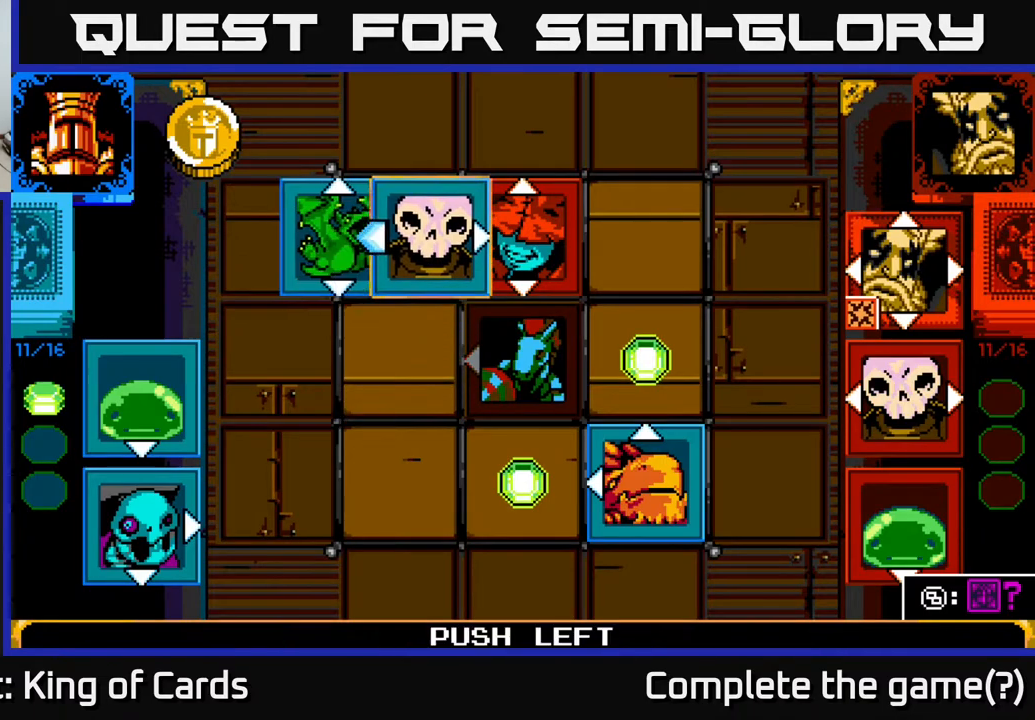
{"buttons": [], "events": []}
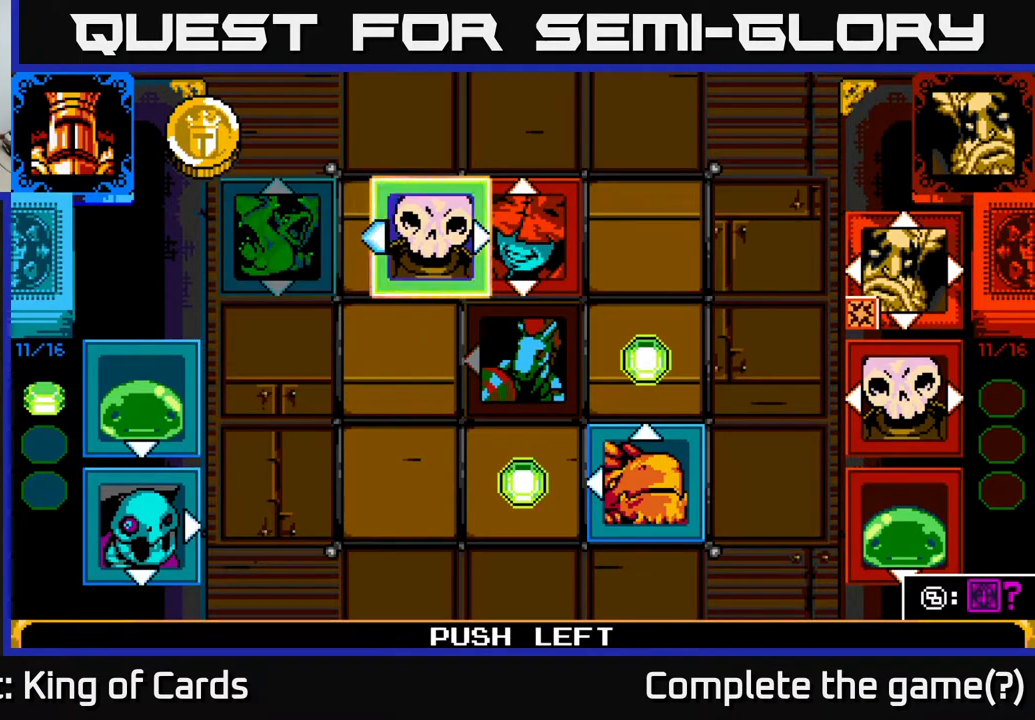
{"buttons": [], "events": []}
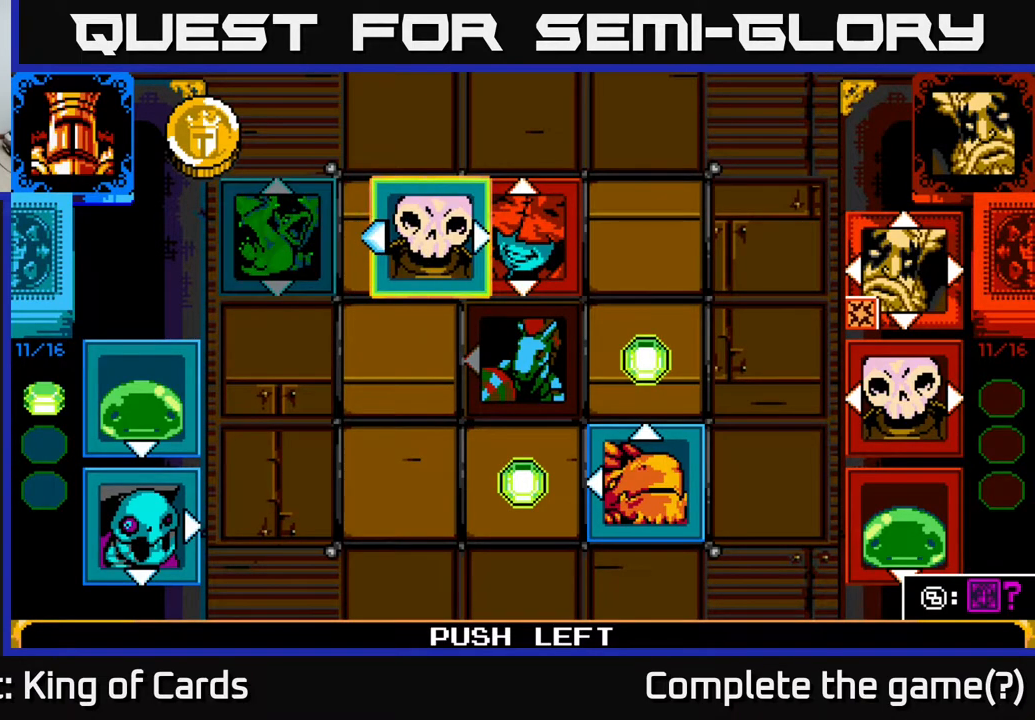
{"buttons": [], "events": []}
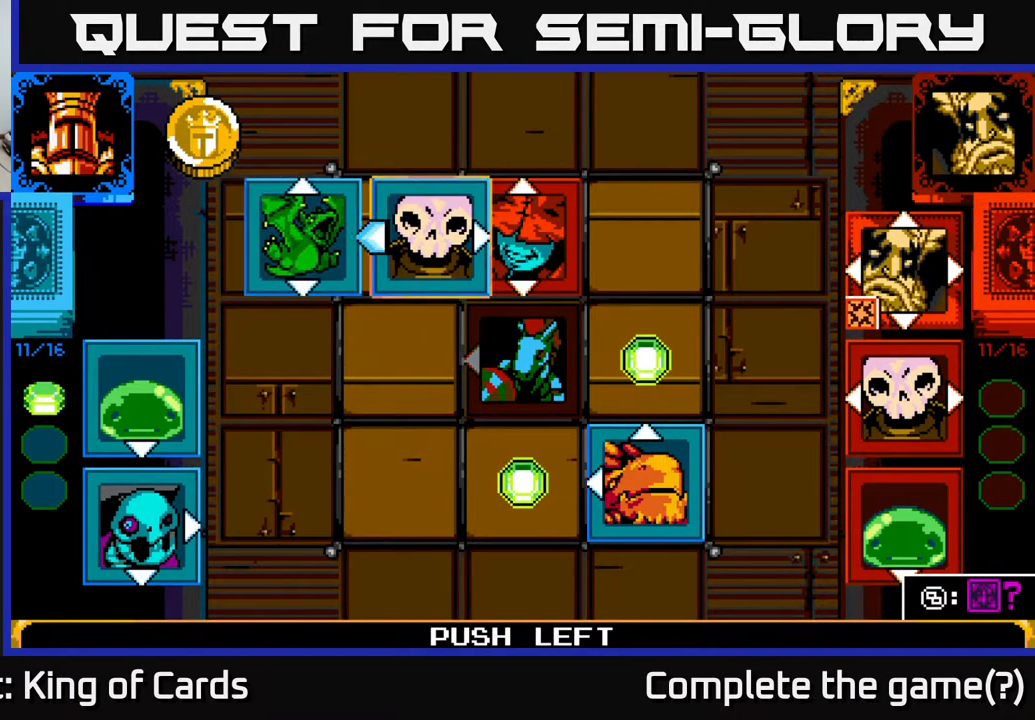
{"buttons": [], "events": []}
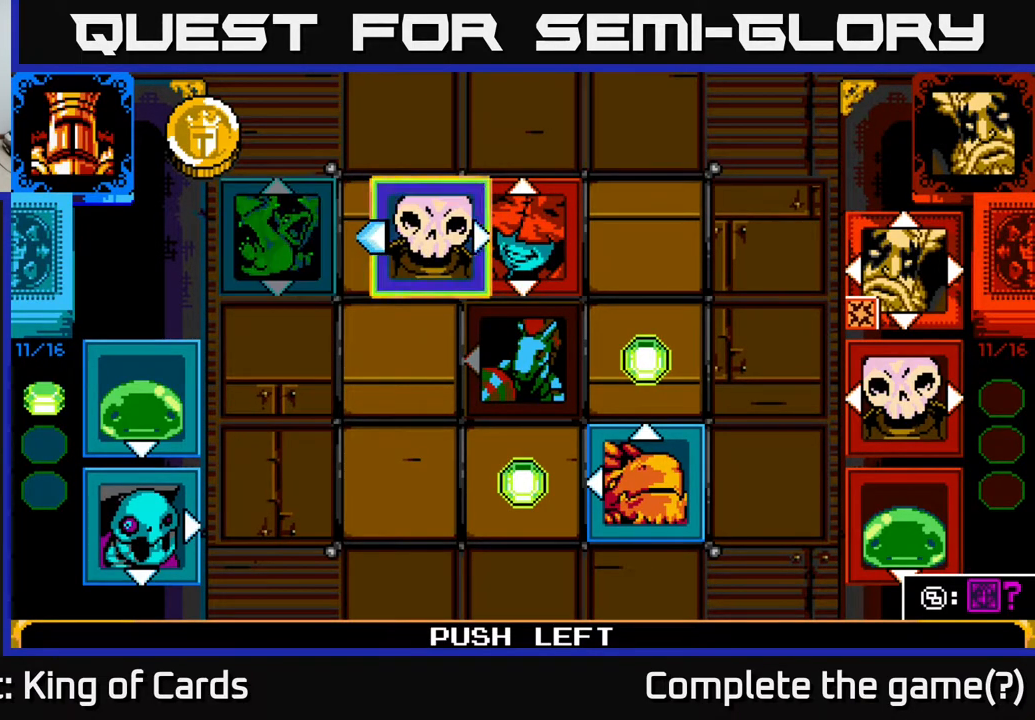
{"buttons": [], "events": []}